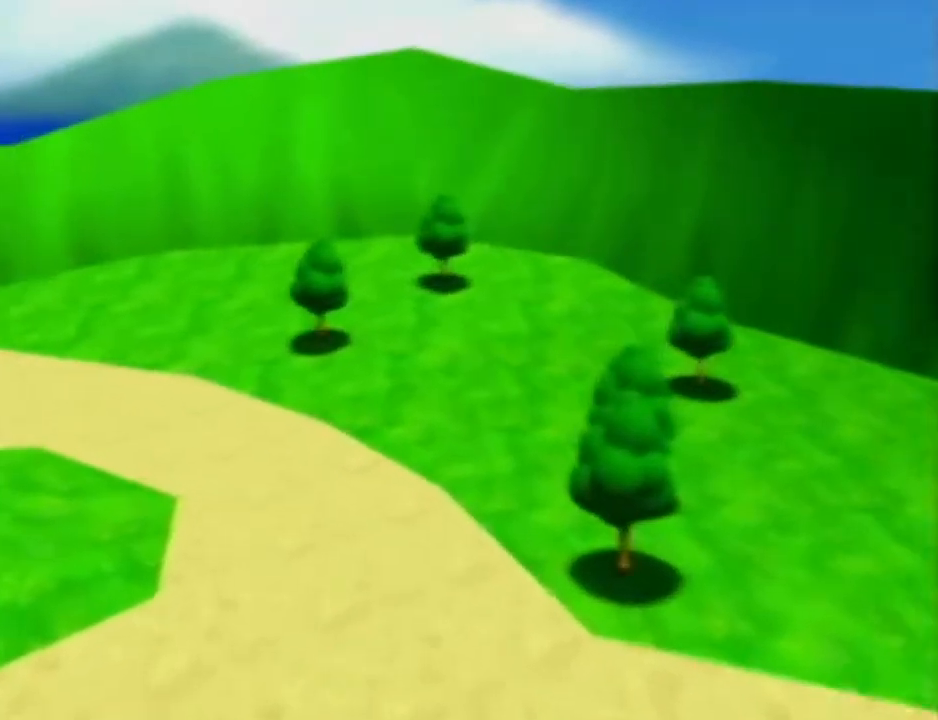
Gameplay with a controller (Nintendo layout); each line is a JSON object with the inputs held at the frame after it. "events" lists button and stick changes between this image and that frame as [ms after this image, input, new state], when the widget could be followed in between. Not read: A B L3 R3 START Z.
{"buttons": [], "left_stick": "center", "events": []}
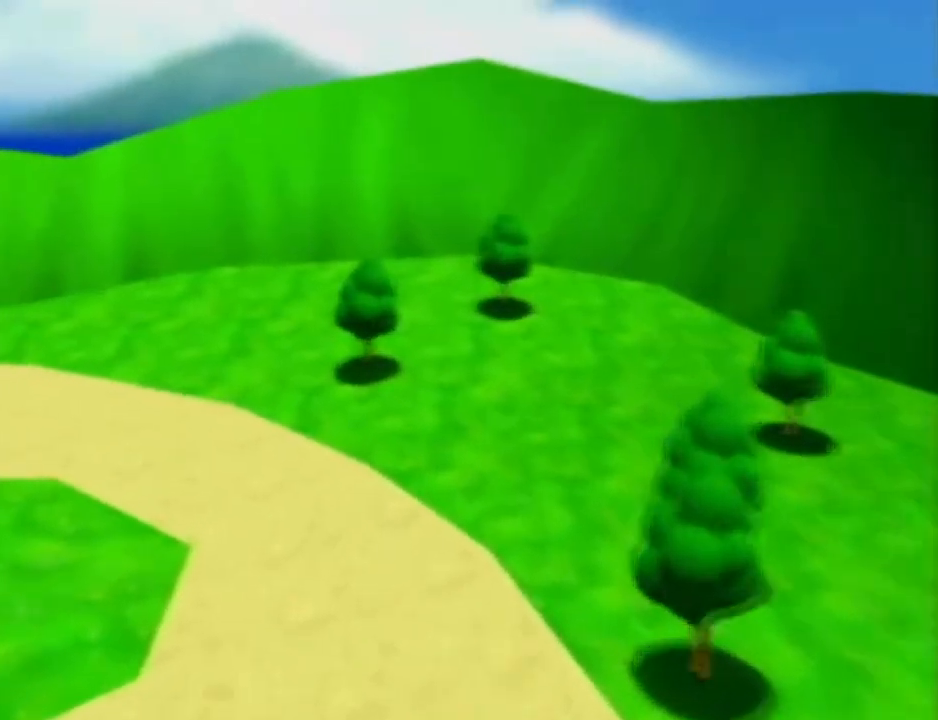
{"buttons": [], "left_stick": "center", "events": []}
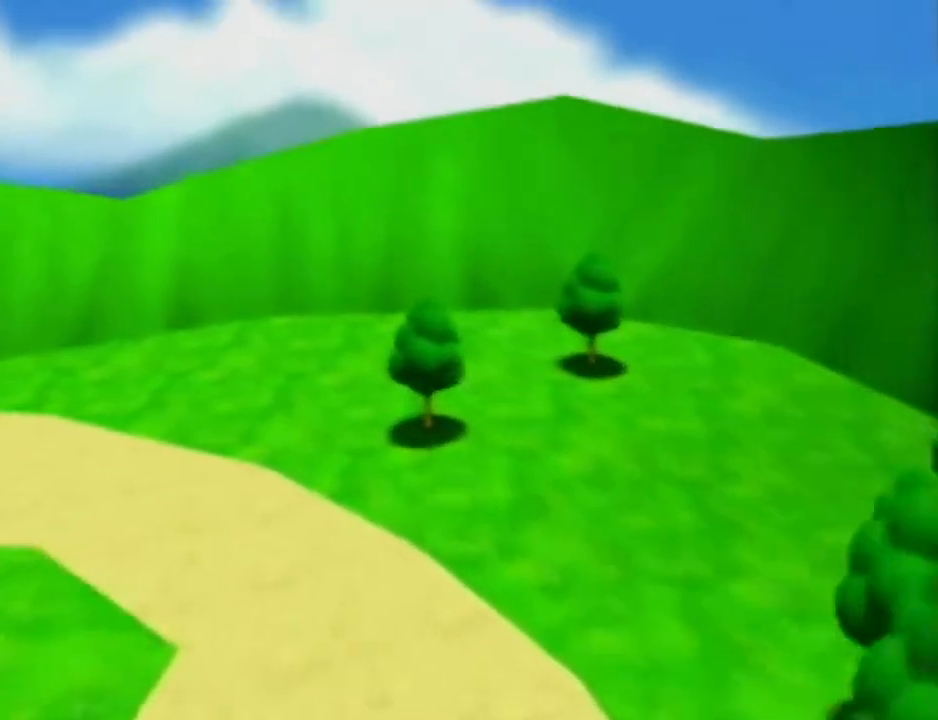
{"buttons": ["R1"], "left_stick": "center"}
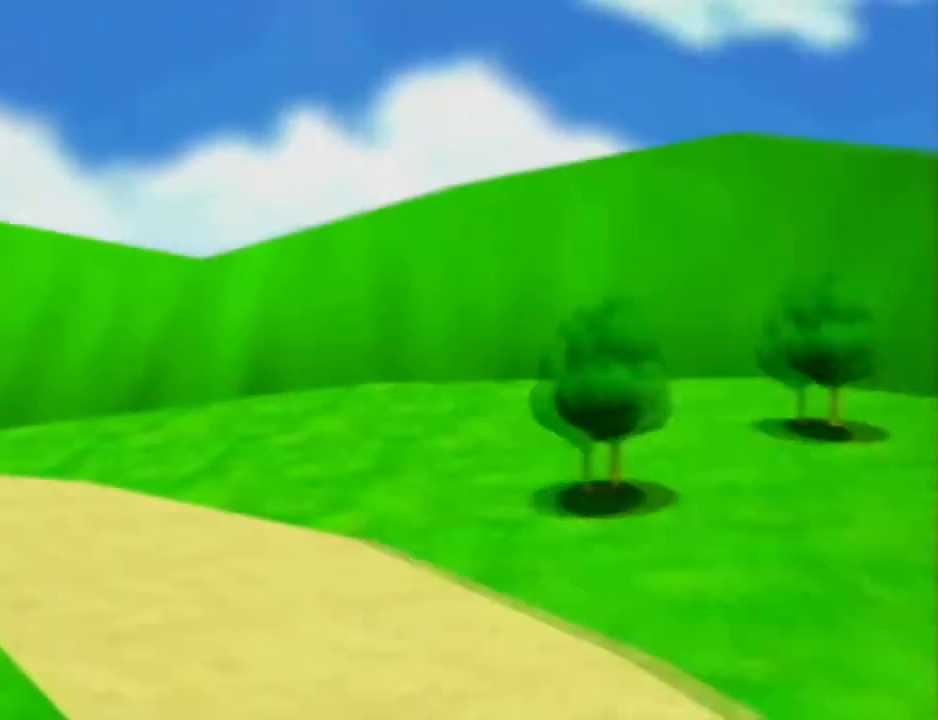
{"buttons": [], "left_stick": "center"}
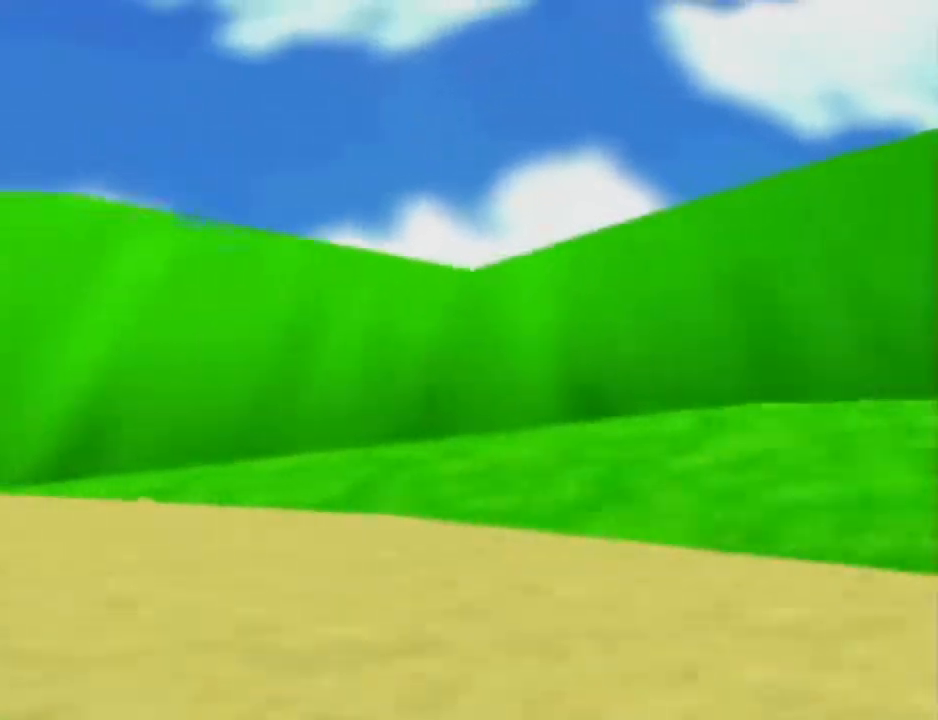
{"buttons": [], "left_stick": "center", "events": [[150, "R1", "down"], [333, "R1", "up"]]}
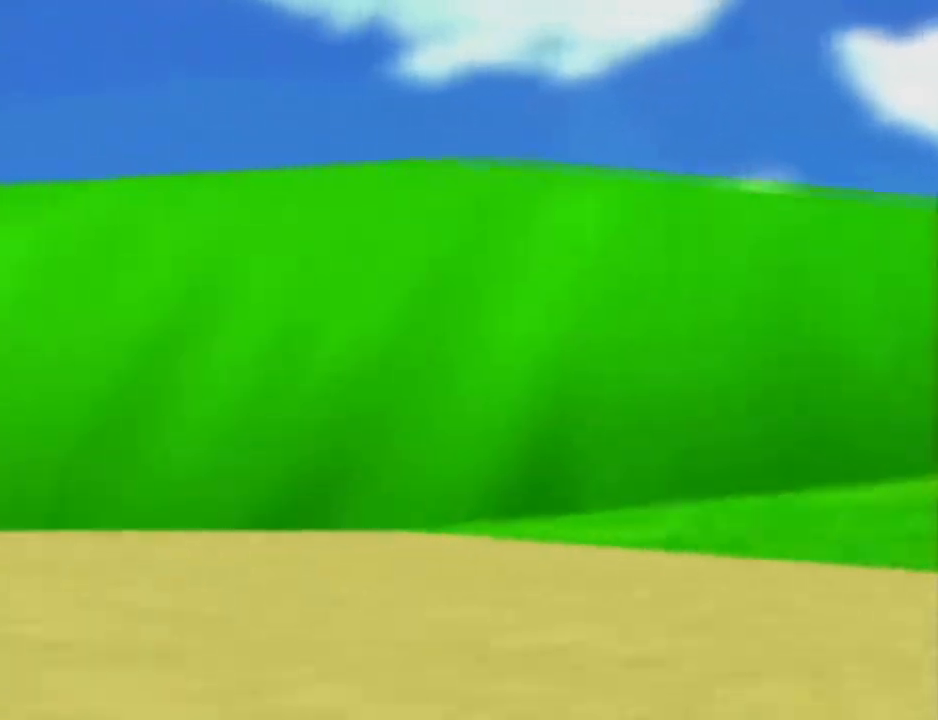
{"buttons": [], "left_stick": "center", "events": []}
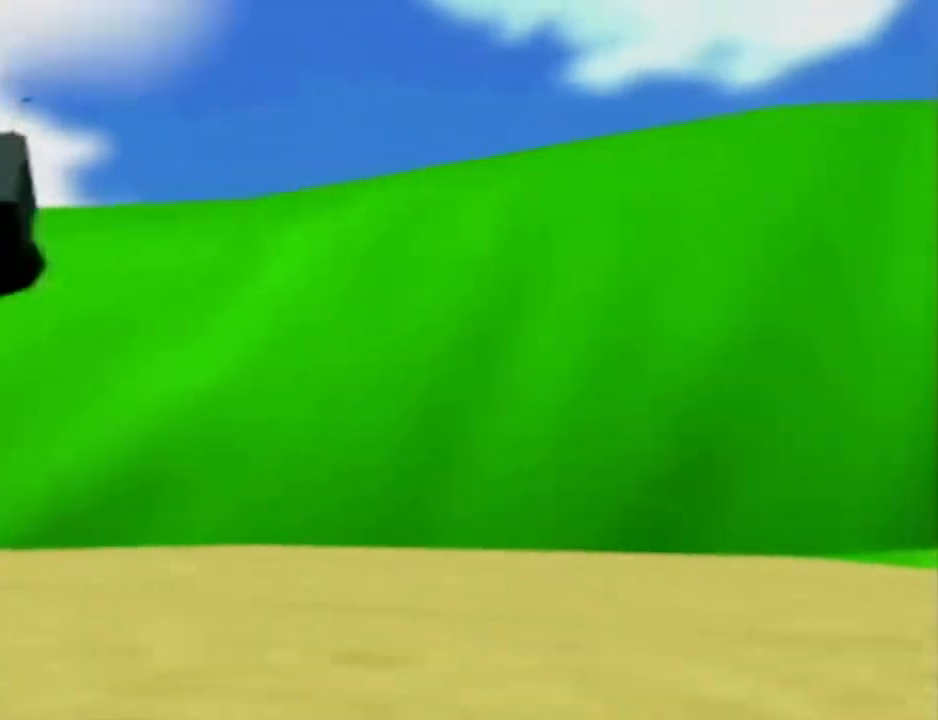
{"buttons": [], "left_stick": "center", "events": [[83, "R1", "down"], [283, "R1", "up"]]}
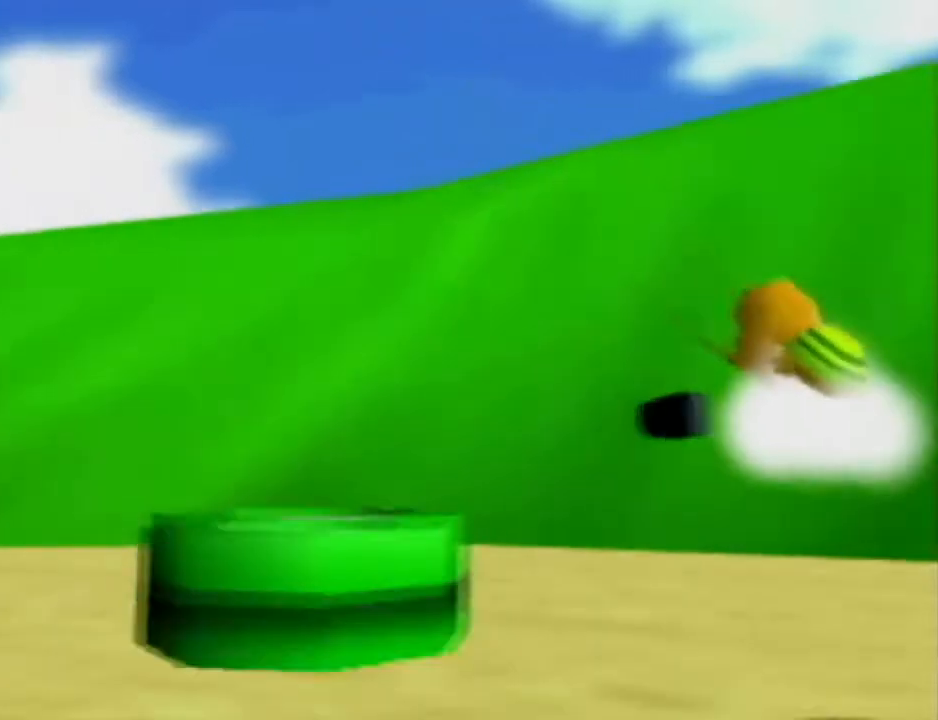
{"buttons": [], "left_stick": "center", "events": [[67, "R1", "down"], [317, "R1", "up"]]}
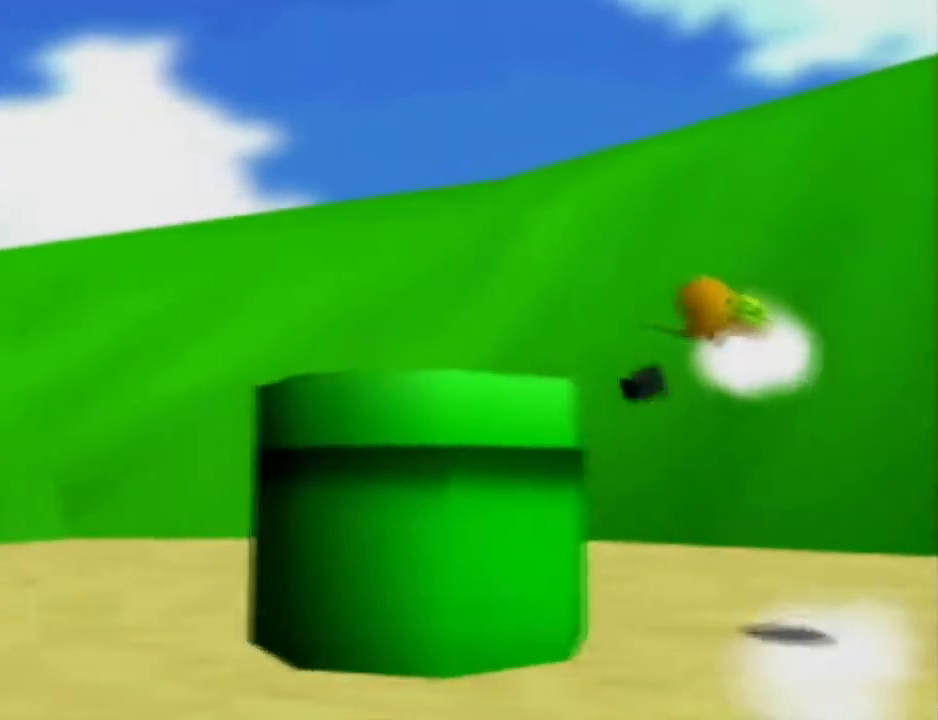
{"buttons": ["R1"], "left_stick": "center", "events": [[67, "R1", "down"], [250, "R1", "up"], [450, "R1", "down"]]}
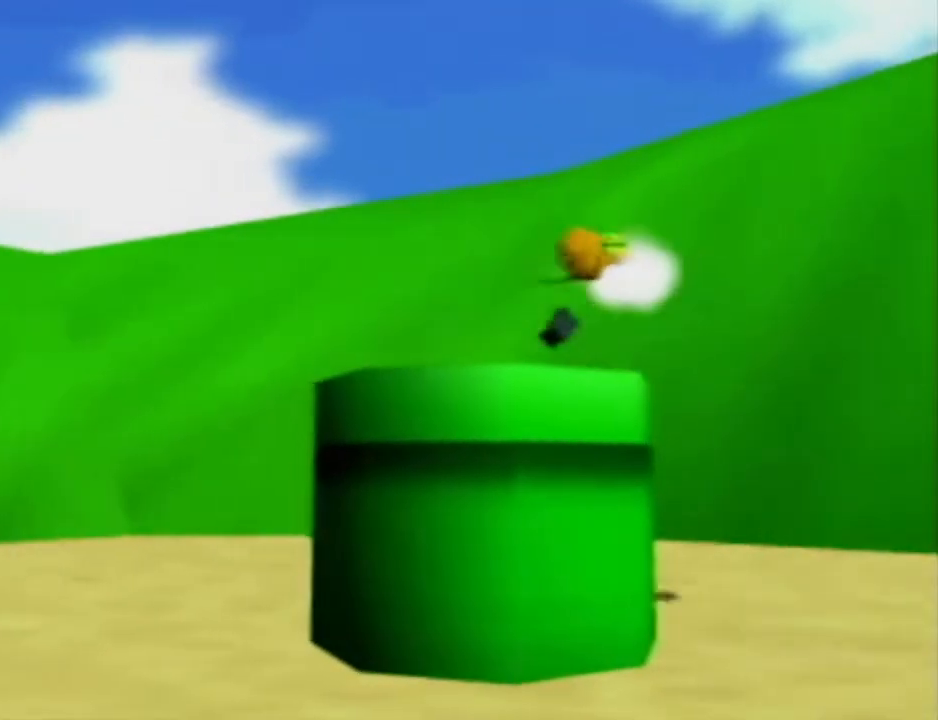
{"buttons": [], "left_stick": "center", "events": [[383, "R1", "up"]]}
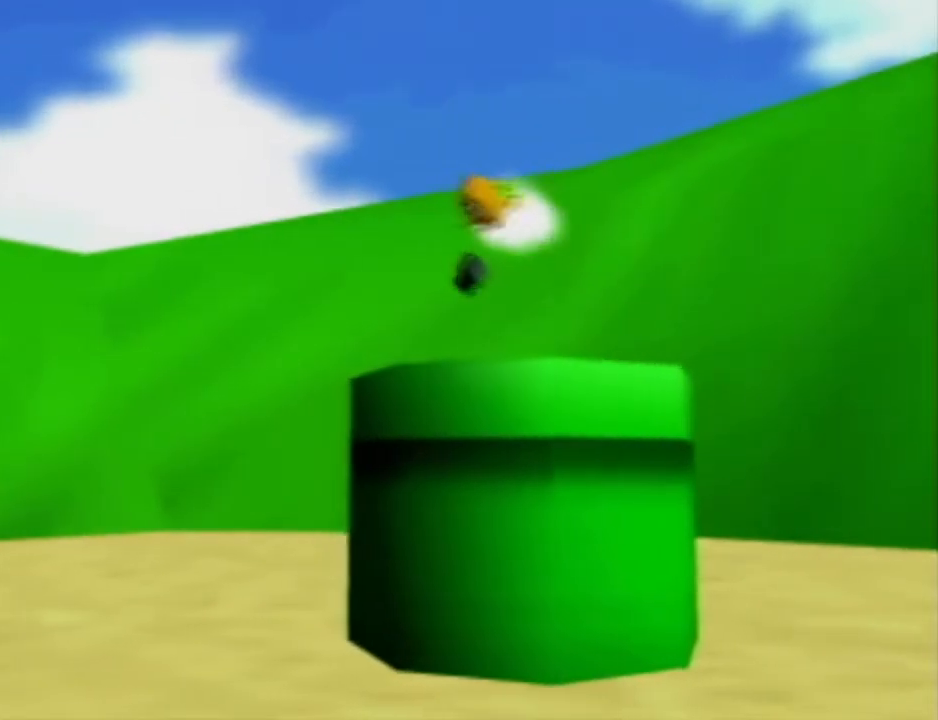
{"buttons": ["R1"], "left_stick": "up", "events": [[333, "left_stick", "up"], [483, "R1", "down"]]}
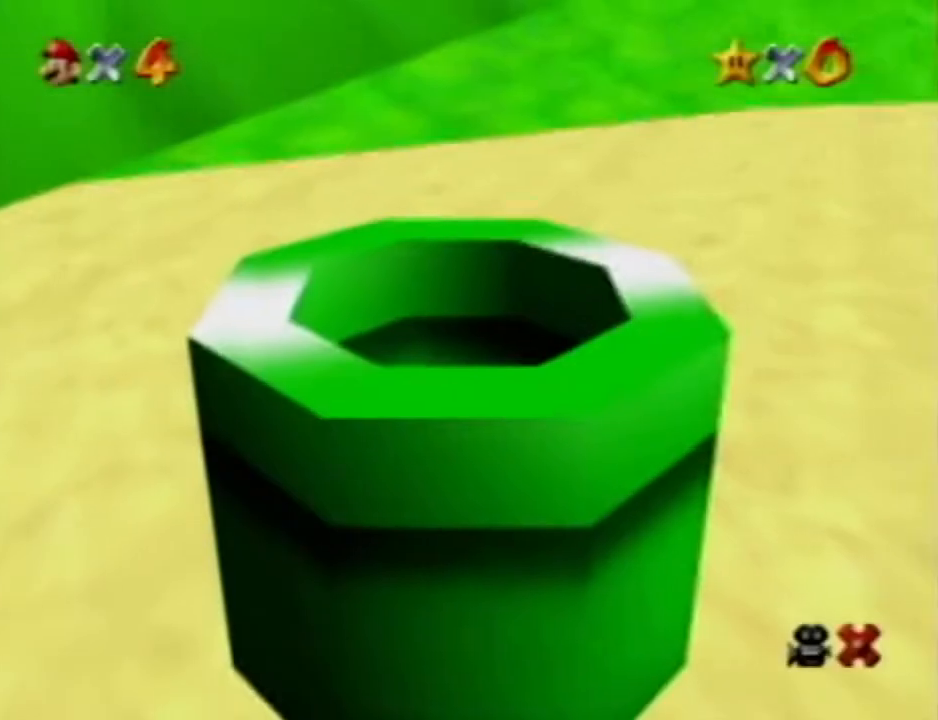
{"buttons": ["R1", "C_DOWN", "C_RIGHT", "C_UP"], "left_stick": "up", "events": [[350, "C_DOWN", "down"], [350, "C_LEFT", "down"], [417, "C_UP", "down"], [467, "C_RIGHT", "down"], [500, "C_LEFT", "up"]]}
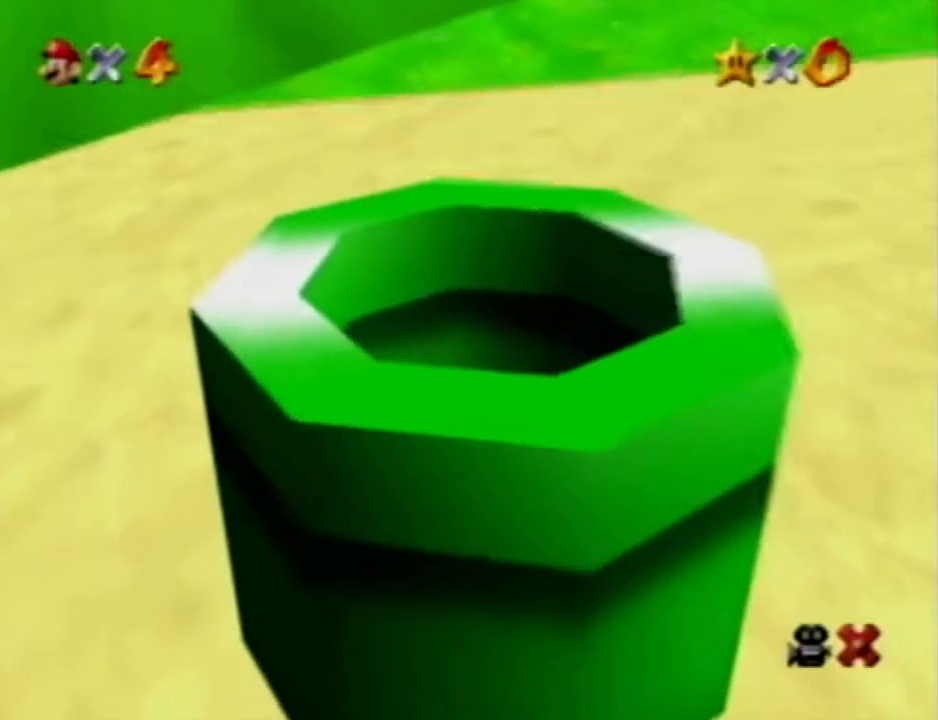
{"buttons": ["R1", "C_DOWN"], "left_stick": "up", "events": [[50, "C_DOWN", "up"], [83, "C_UP", "up"], [117, "R1", "up"], [167, "C_RIGHT", "up"], [483, "C_DOWN", "down"], [483, "R1", "down"]]}
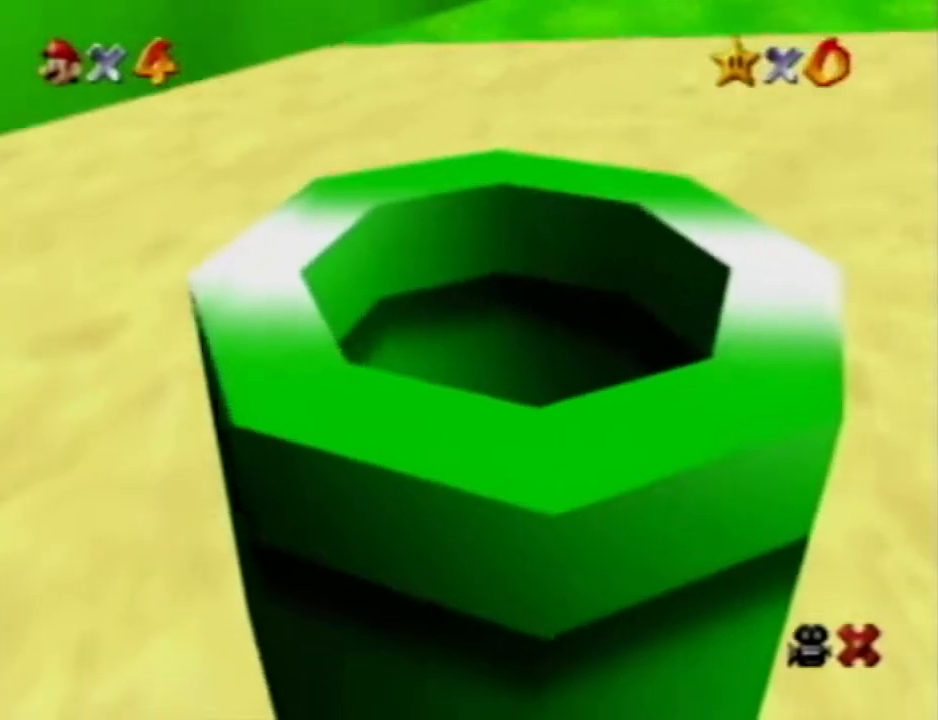
{"buttons": [], "left_stick": "up"}
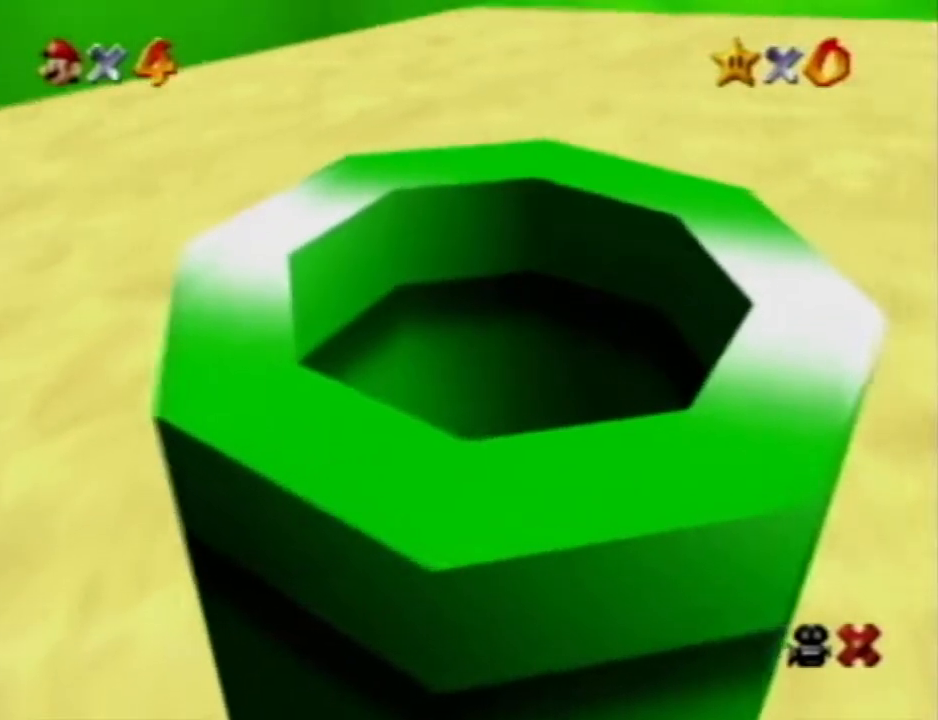
{"buttons": [], "left_stick": "up", "events": []}
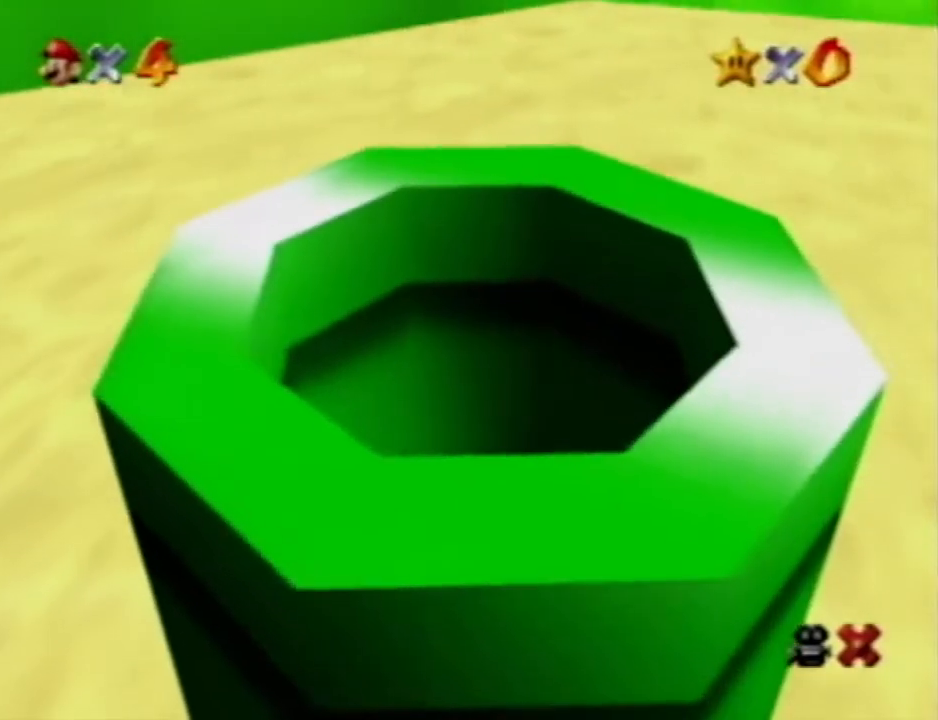
{"buttons": [], "left_stick": "up", "events": []}
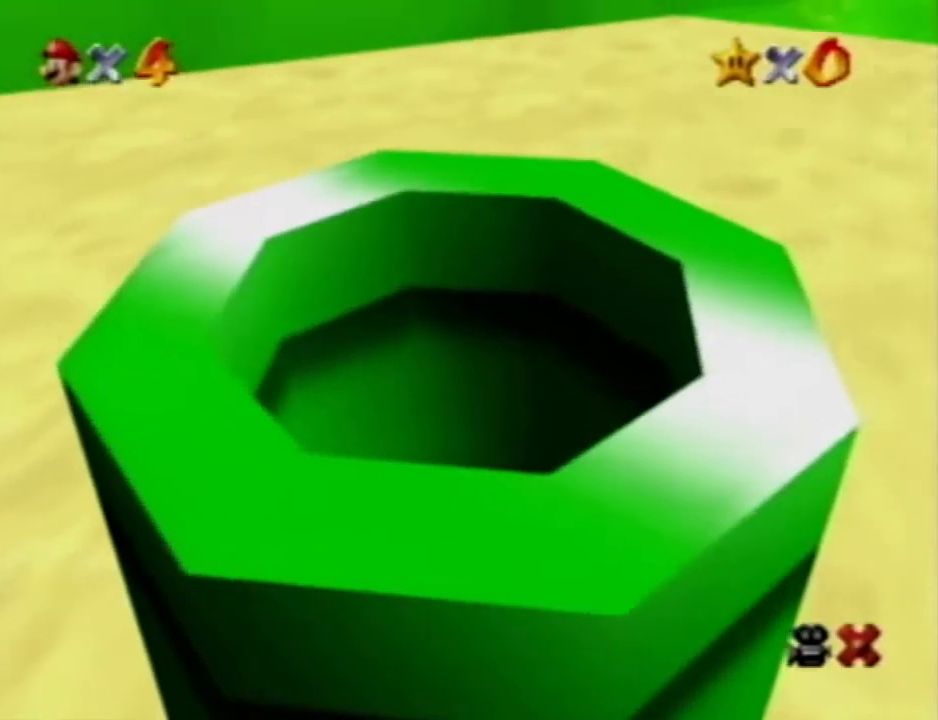
{"buttons": [], "left_stick": "up", "events": []}
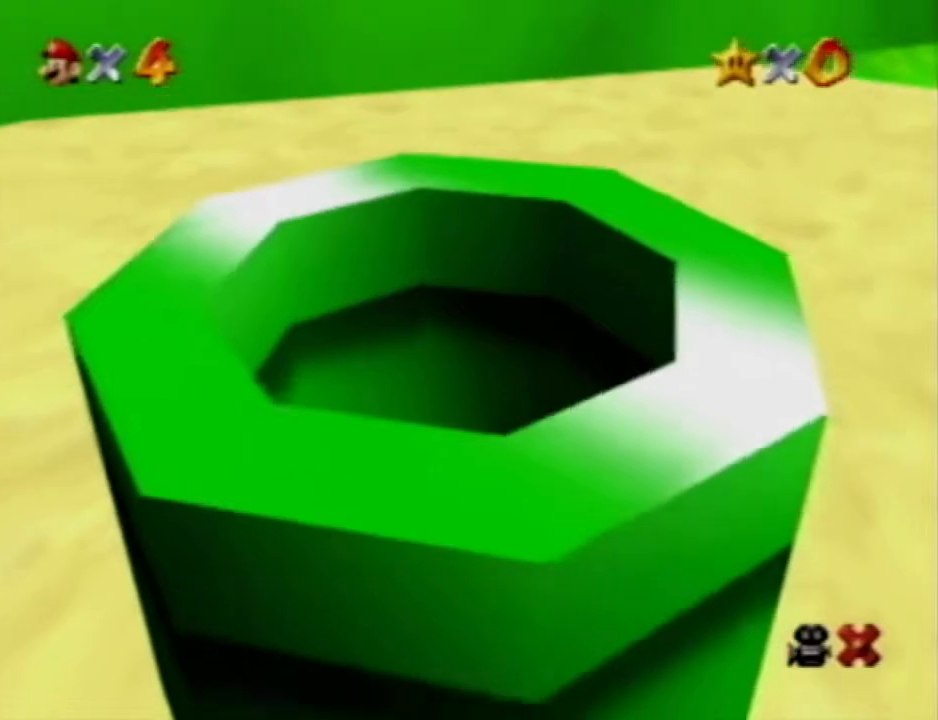
{"buttons": [], "left_stick": "up", "events": []}
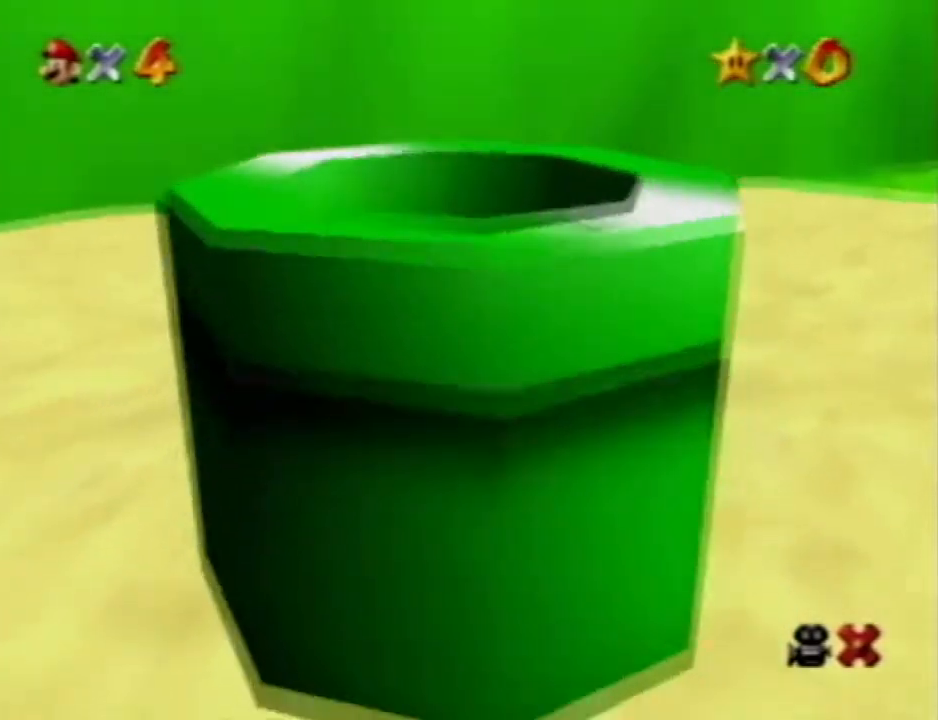
{"buttons": [], "left_stick": "up", "events": [[83, "R1", "down"], [483, "R1", "up"]]}
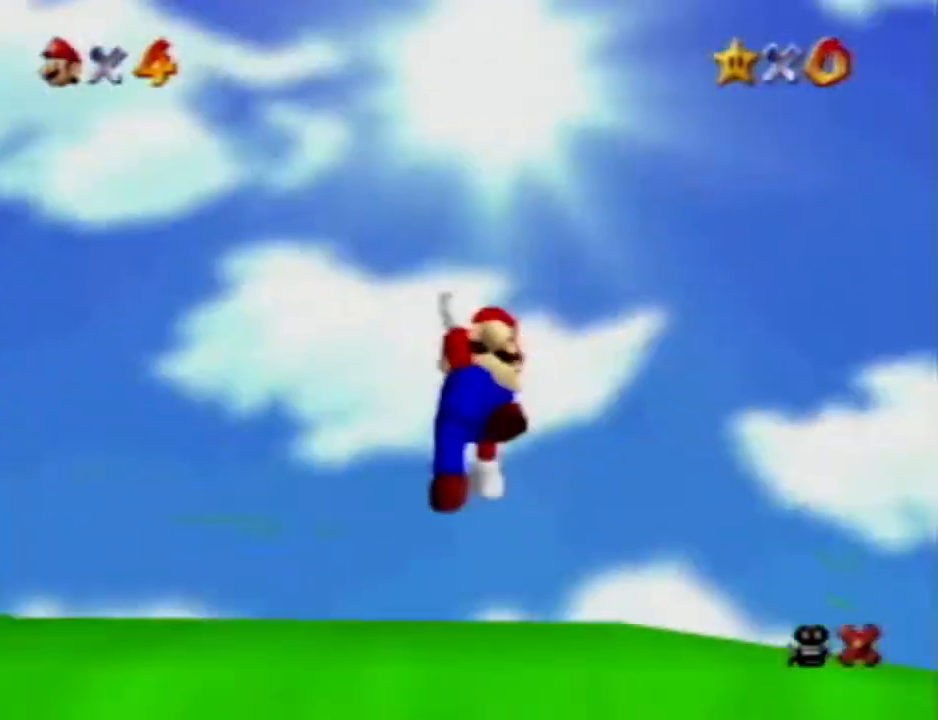
{"buttons": [], "left_stick": "up", "events": []}
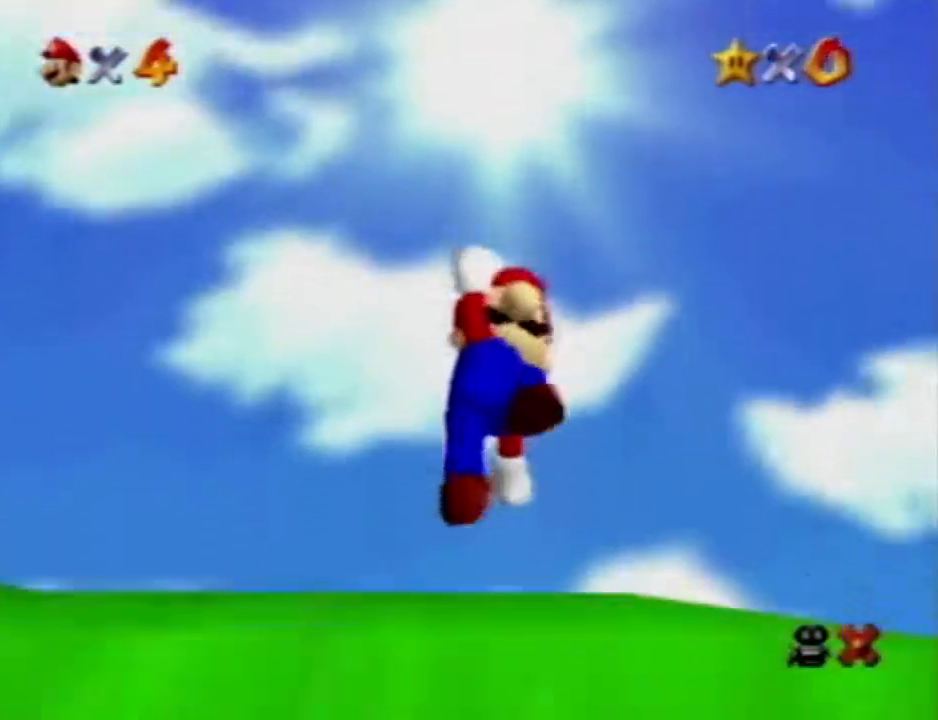
{"buttons": ["R1"], "left_stick": "center", "events": [[433, "left_stick", "center"], [500, "R1", "down"]]}
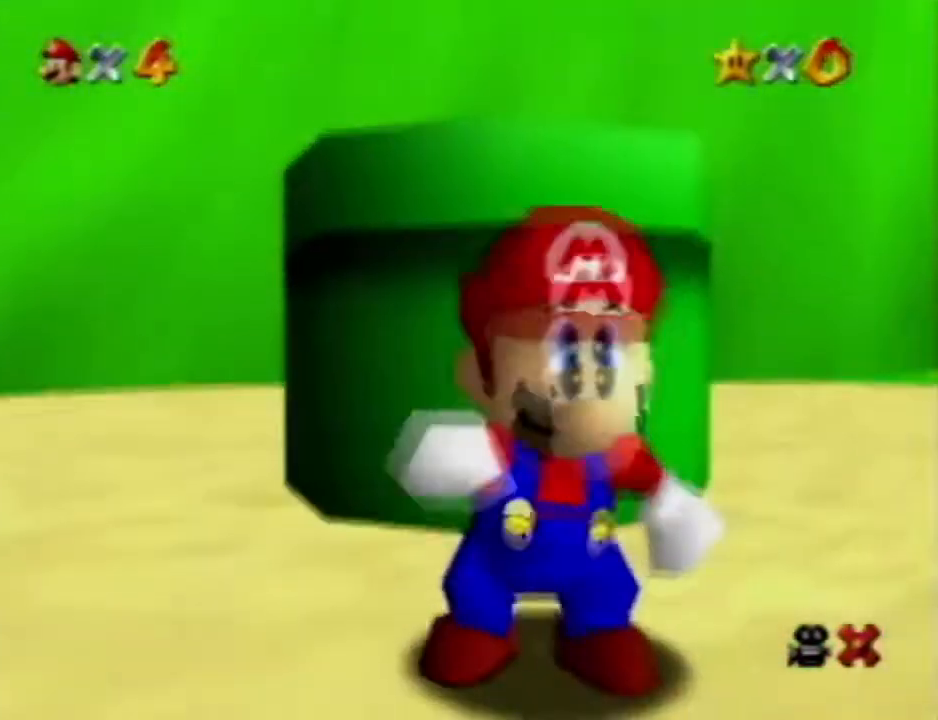
{"buttons": [], "left_stick": "up", "events": [[267, "R1", "up"], [333, "left_stick", "up"]]}